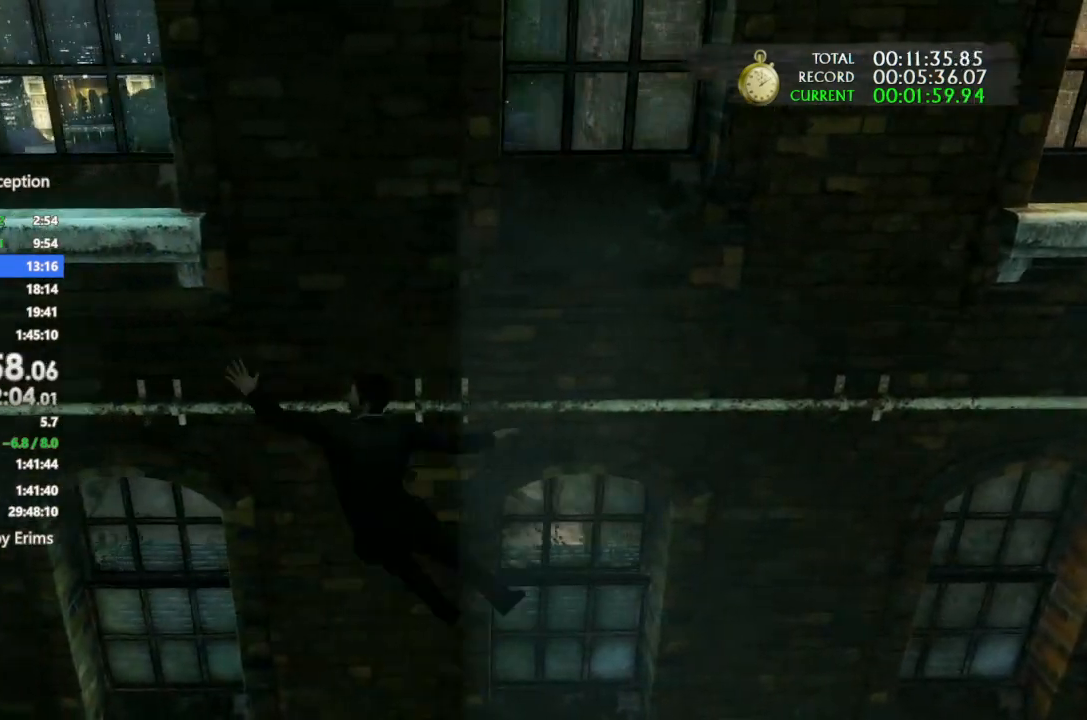
Gameplay with a controller (PlayStation layout); each line is a JSON object with the inputs held at the frame after it. "button_events" lists button changes between this image and that frame as [ms after this image, input, new state], when the widget could be followed in between (sticks are given only as held states). Not read: L3 R3 TRIANGLE.
{"buttons": ["CIRCLE"], "left_stick": "center", "right_stick": "center", "button_events": [[167, "CIRCLE", "down"], [233, "CROSS", "up"]]}
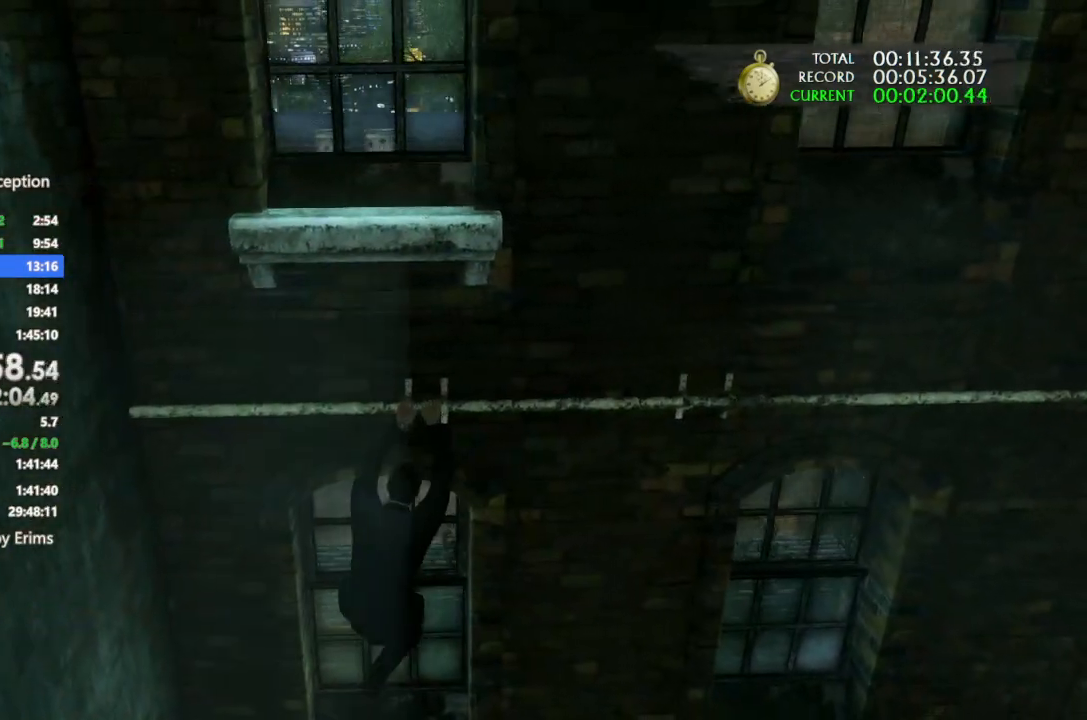
{"buttons": ["CIRCLE"], "left_stick": "center", "right_stick": "center", "button_events": []}
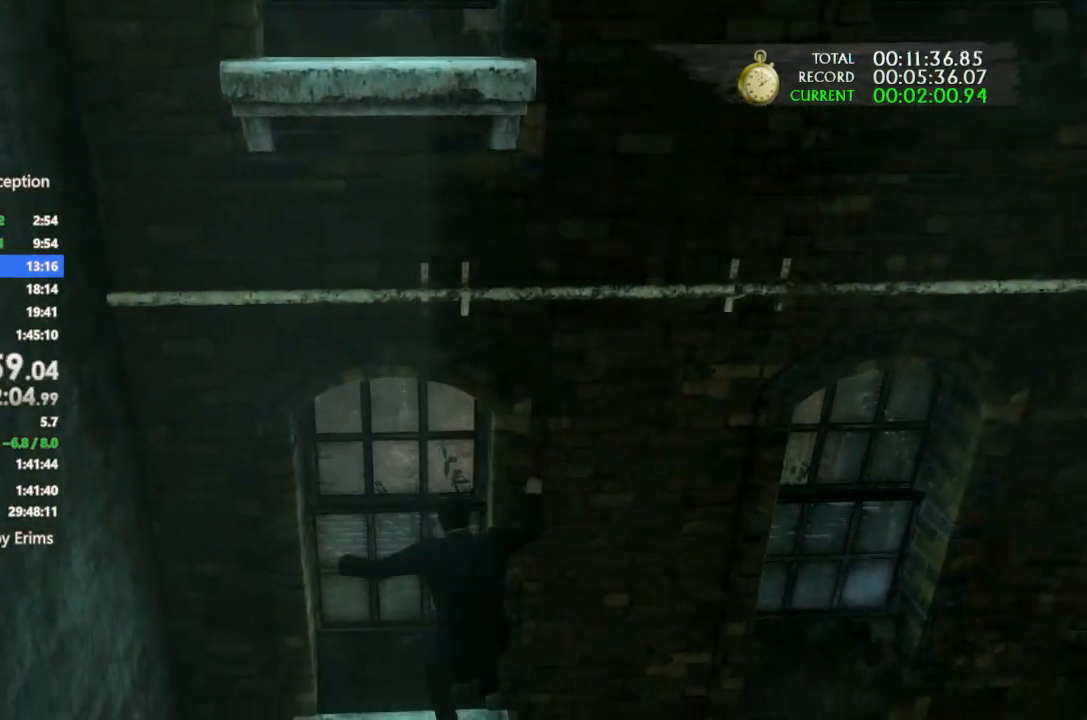
{"buttons": [], "left_stick": "center", "right_stick": "center", "button_events": [[467, "CIRCLE", "up"]]}
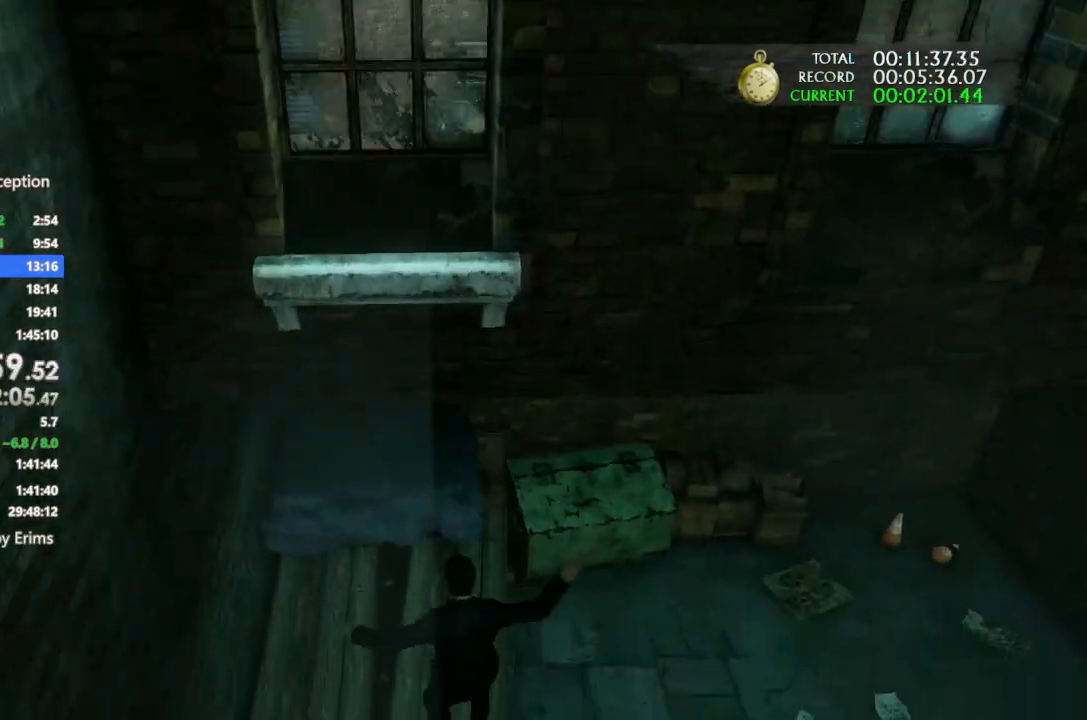
{"buttons": ["DPAD_UP"], "left_stick": "center", "right_stick": "center", "button_events": [[167, "START", "down"], [267, "DPAD_UP", "down"], [300, "START", "up"]]}
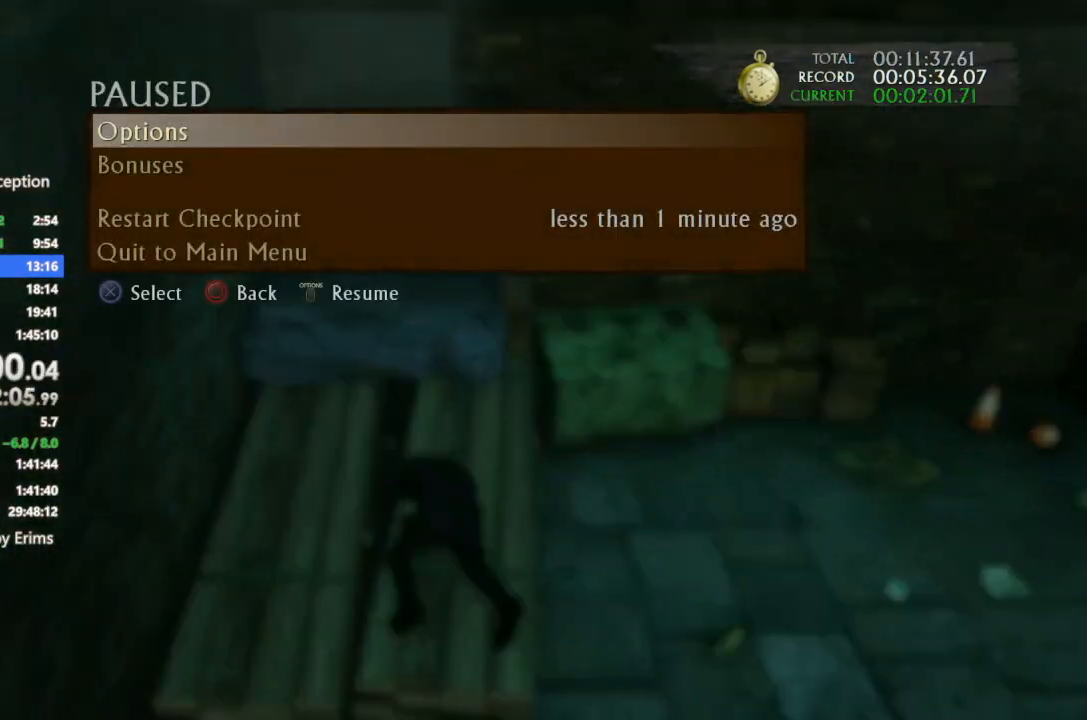
{"buttons": [], "left_stick": "center", "right_stick": "center", "button_events": [[100, "DPAD_UP", "up"], [167, "DPAD_UP", "down"], [333, "CROSS", "down"], [467, "DPAD_UP", "up"], [500, "CROSS", "up"]]}
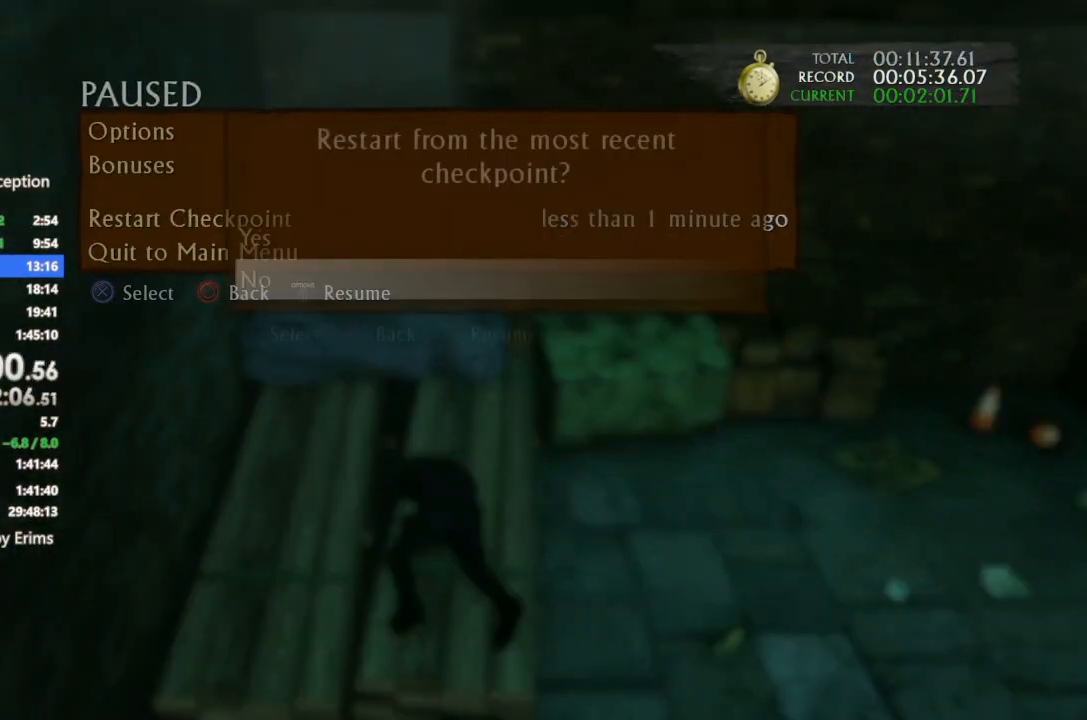
{"buttons": ["CROSS"], "left_stick": "up-left", "right_stick": "center", "button_events": [[200, "DPAD_UP", "down"], [267, "CROSS", "down"], [300, "DPAD_UP", "up"], [367, "CROSS", "up"], [467, "CROSS", "down"]]}
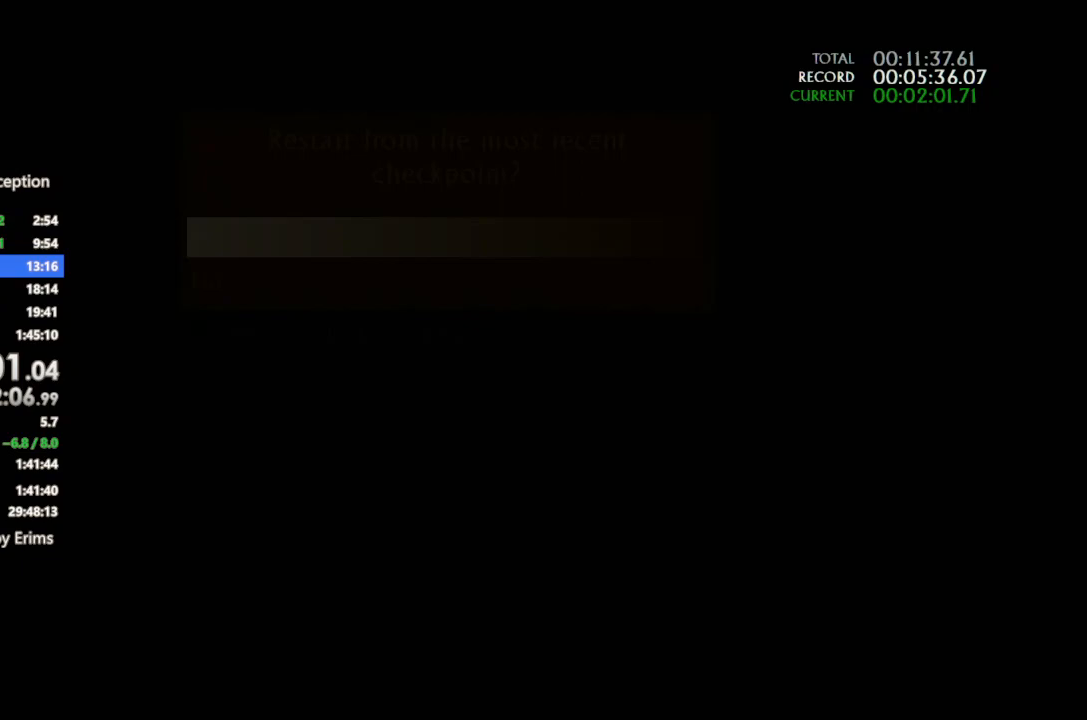
{"buttons": ["CROSS"], "left_stick": "up-left", "right_stick": "center", "button_events": [[67, "CROSS", "up"], [133, "CROSS", "down"], [200, "CROSS", "up"], [300, "CROSS", "down"], [400, "CROSS", "up"], [500, "CROSS", "down"]]}
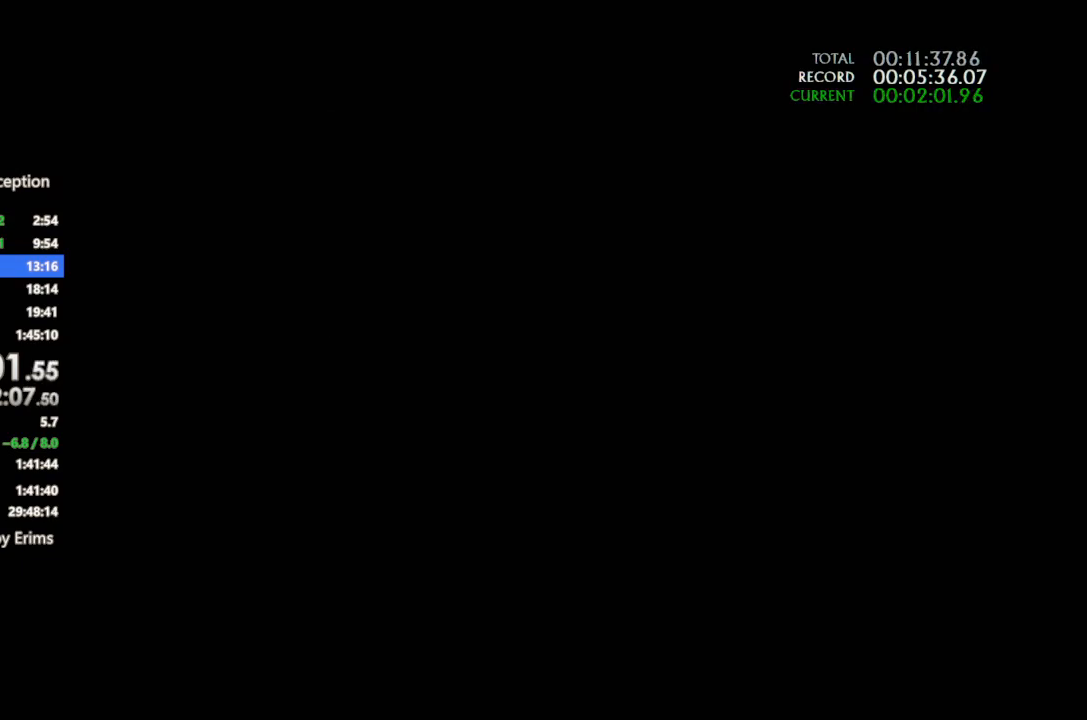
{"buttons": ["CROSS"], "left_stick": "up-left", "right_stick": "center", "button_events": [[133, "CROSS", "up"], [233, "CROSS", "down"], [333, "CROSS", "up"], [400, "CROSS", "down"]]}
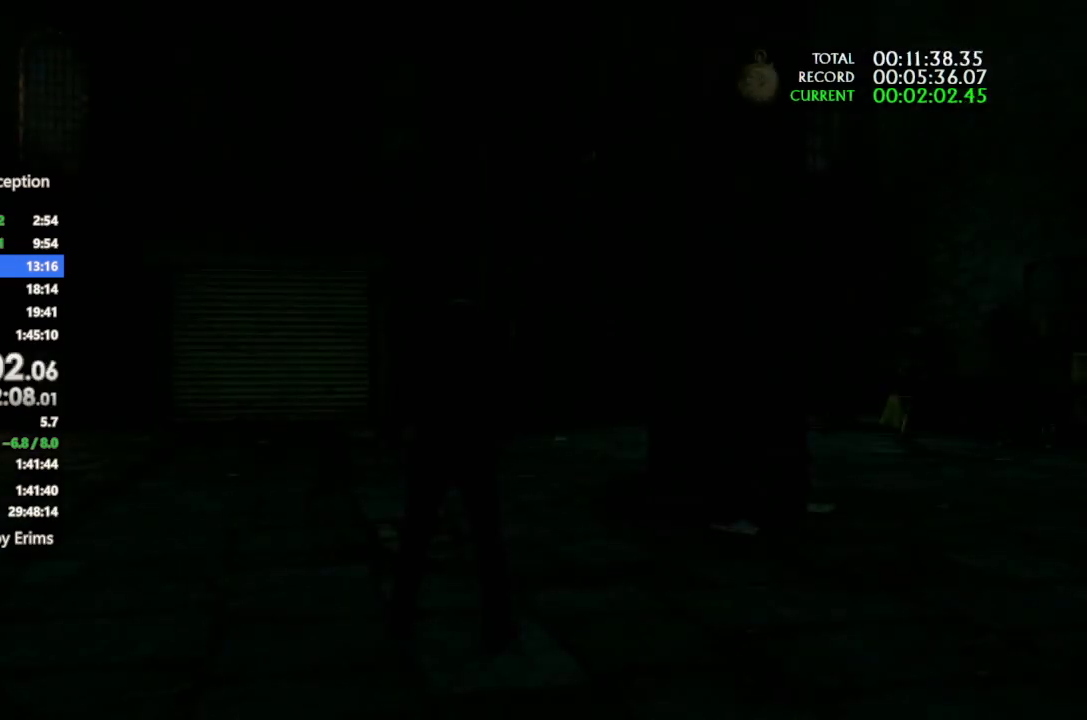
{"buttons": [], "left_stick": "up-left", "right_stick": "center", "button_events": [[33, "CROSS", "up"], [100, "CROSS", "down"], [267, "CROSS", "up"], [333, "CROSS", "down"], [500, "CROSS", "up"]]}
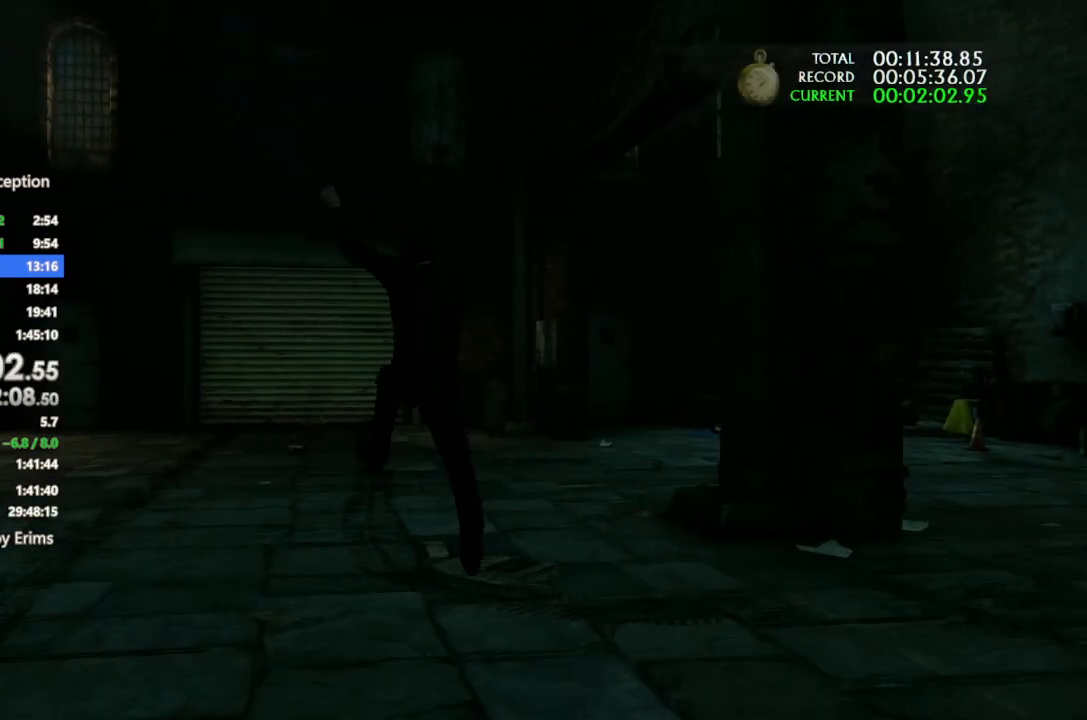
{"buttons": ["CROSS"], "left_stick": "up", "right_stick": "center", "button_events": [[67, "CROSS", "down"], [200, "CROSS", "up"], [267, "CROSS", "down"], [400, "CROSS", "up"], [467, "CROSS", "down"]]}
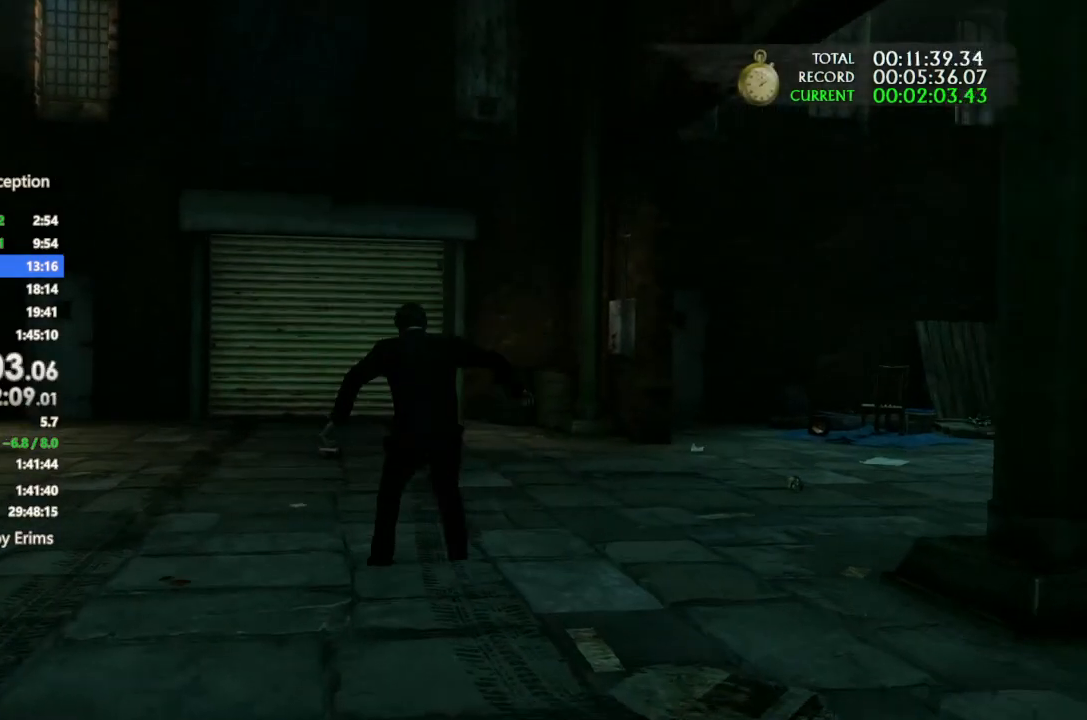
{"buttons": [], "left_stick": "up", "right_stick": "center", "button_events": [[100, "CROSS", "up"], [200, "CROSS", "down"], [300, "CROSS", "up"], [400, "CROSS", "down"], [500, "CROSS", "up"]]}
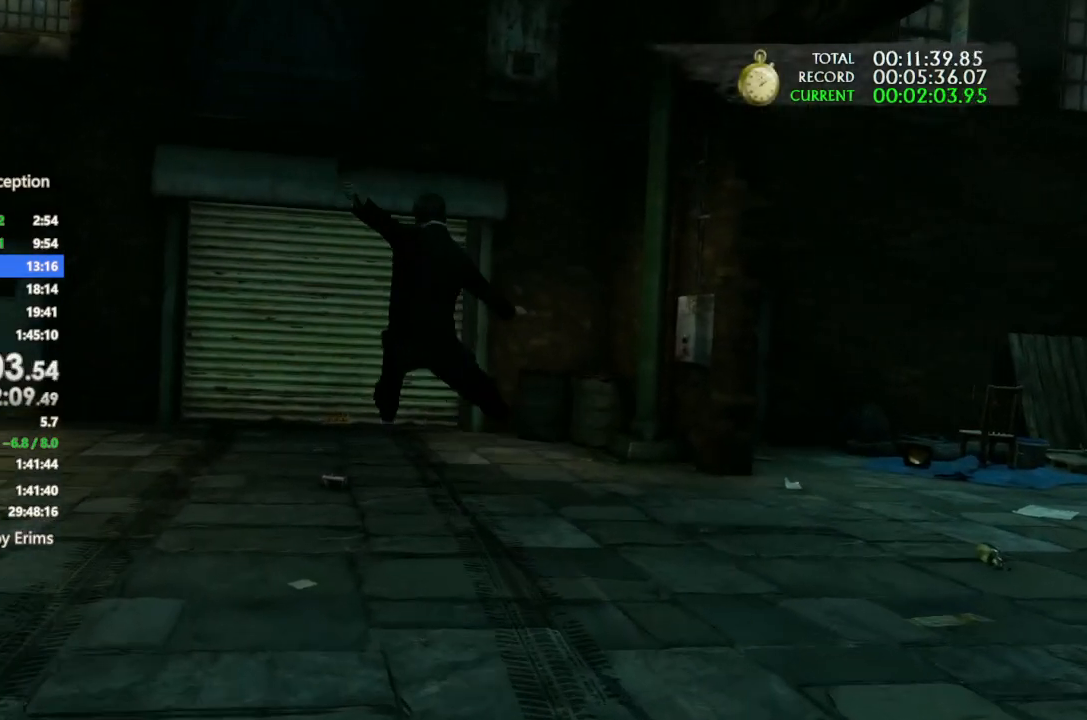
{"buttons": ["CROSS"], "left_stick": "up", "right_stick": "center", "button_events": [[100, "CROSS", "down"], [167, "CROSS", "up"], [200, "R2", "down"], [267, "CROSS", "down"], [300, "R2", "up"], [333, "CROSS", "up"], [433, "CROSS", "down"]]}
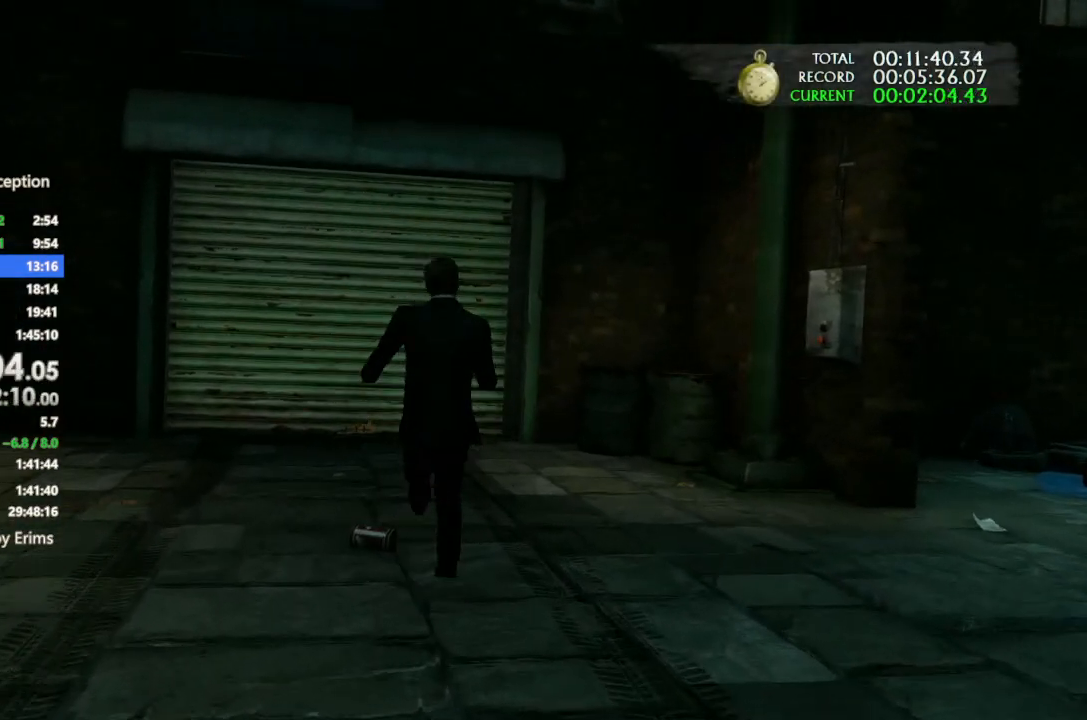
{"buttons": [], "left_stick": "up", "right_stick": "center", "button_events": [[33, "CROSS", "up"]]}
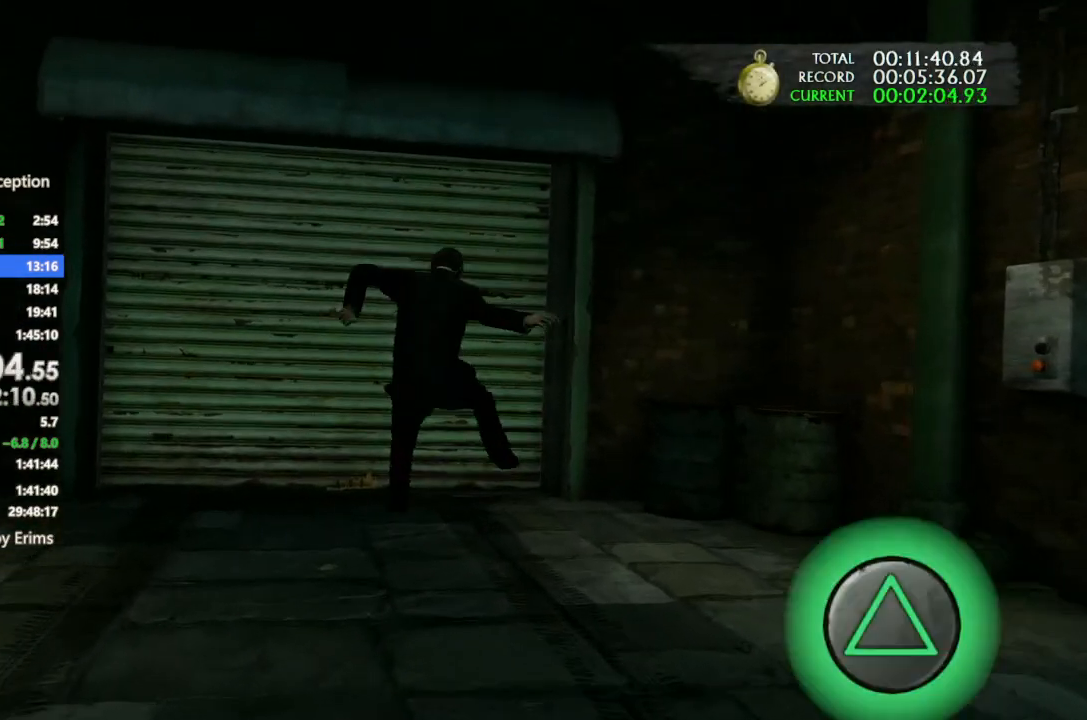
{"buttons": ["CROSS"], "left_stick": "center", "right_stick": "center", "button_events": [[400, "DPAD_UP", "down"], [433, "CROSS", "down"], [467, "DPAD_UP", "up"]]}
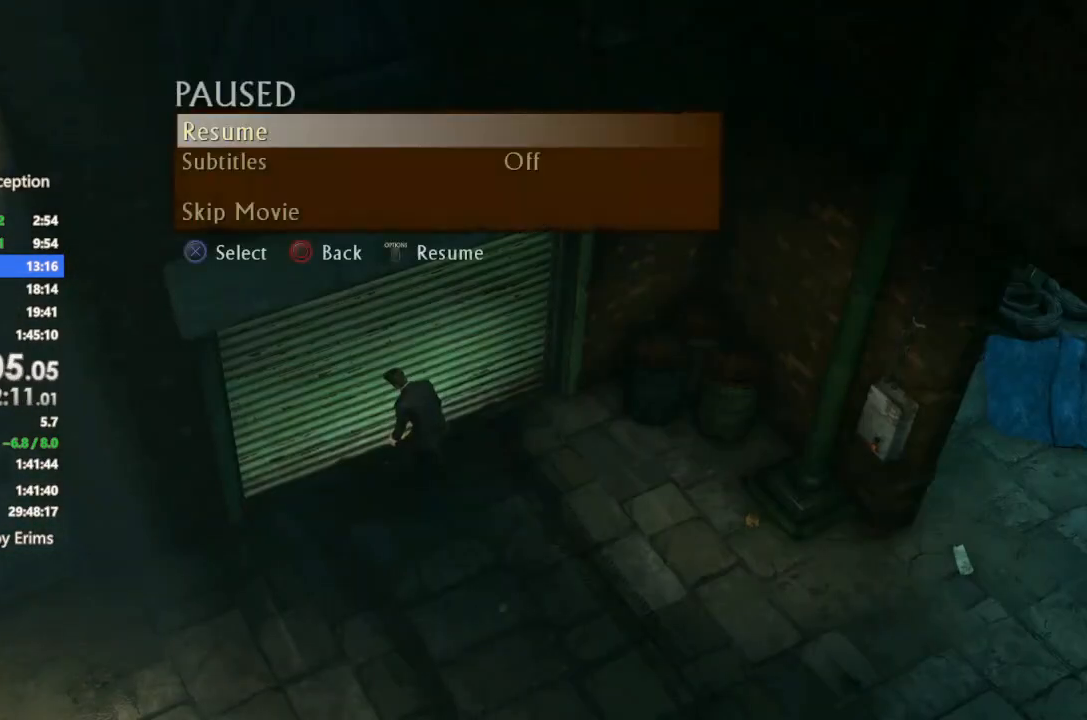
{"buttons": [], "left_stick": "center", "right_stick": "center", "button_events": [[33, "CROSS", "up"], [133, "CROSS", "down"], [200, "CROSS", "up"]]}
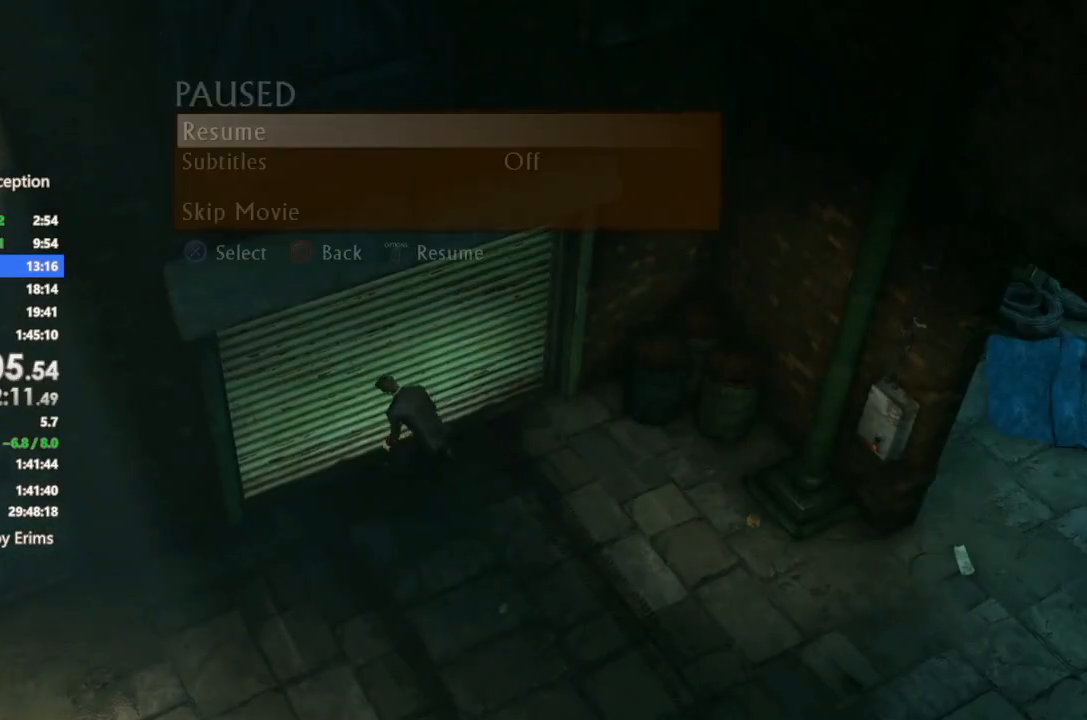
{"buttons": [], "left_stick": "down", "right_stick": "center", "button_events": [[133, "DPAD_UP", "down"], [167, "CROSS", "down"], [233, "DPAD_UP", "up"], [267, "CROSS", "up"], [367, "CROSS", "down"], [433, "CROSS", "up"]]}
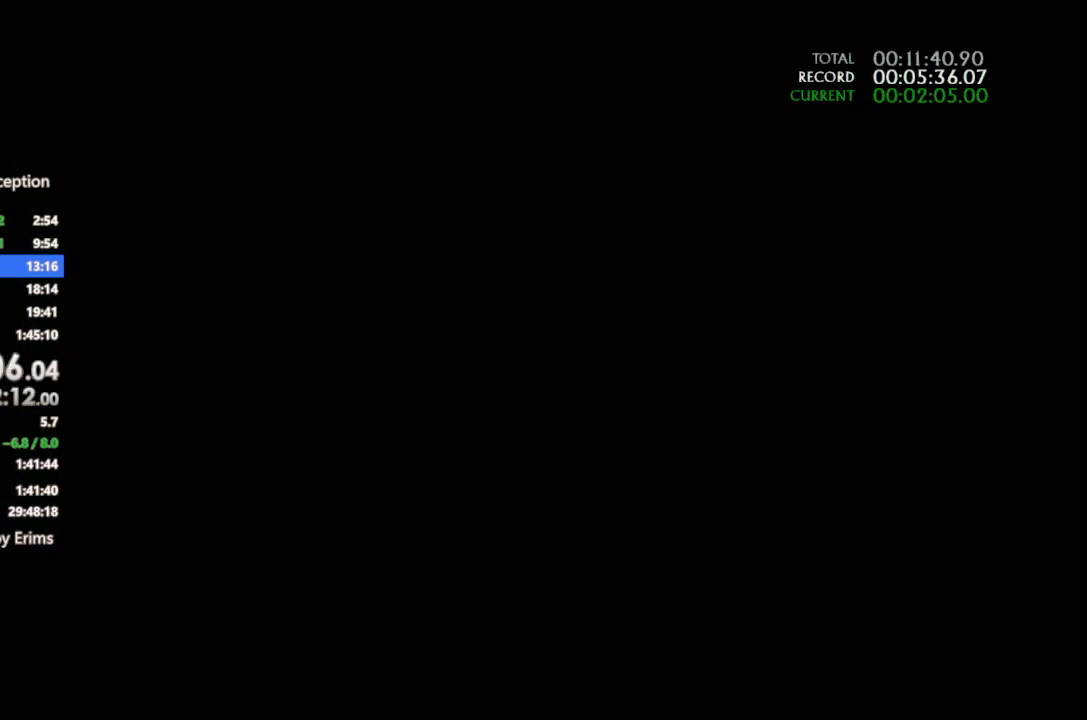
{"buttons": ["CROSS"], "left_stick": "down", "right_stick": "center", "button_events": [[33, "CROSS", "down"], [133, "CROSS", "up"], [233, "CROSS", "down"], [300, "CROSS", "up"], [433, "CROSS", "down"]]}
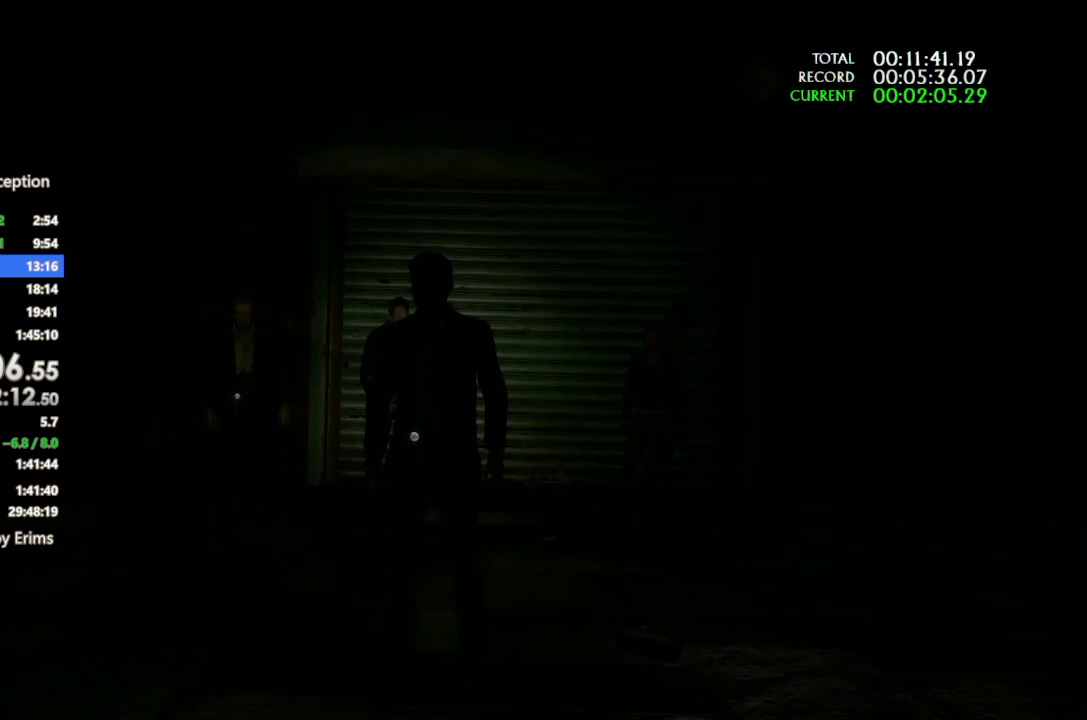
{"buttons": [], "left_stick": "down-right", "right_stick": "center", "button_events": [[33, "CROSS", "up"], [133, "CROSS", "down"], [267, "CROSS", "up"], [333, "CROSS", "down"], [467, "CROSS", "up"]]}
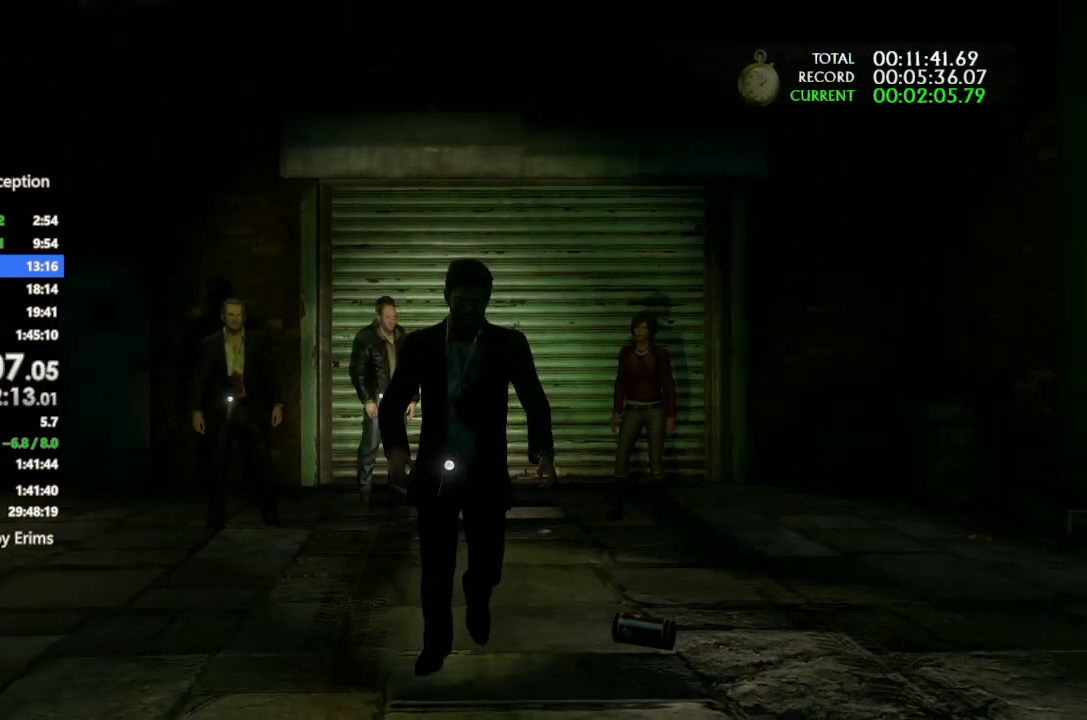
{"buttons": ["CROSS"], "left_stick": "down-right", "right_stick": "center", "button_events": [[33, "CROSS", "down"], [167, "CROSS", "up"], [267, "CROSS", "down"], [400, "CROSS", "up"], [467, "CROSS", "down"]]}
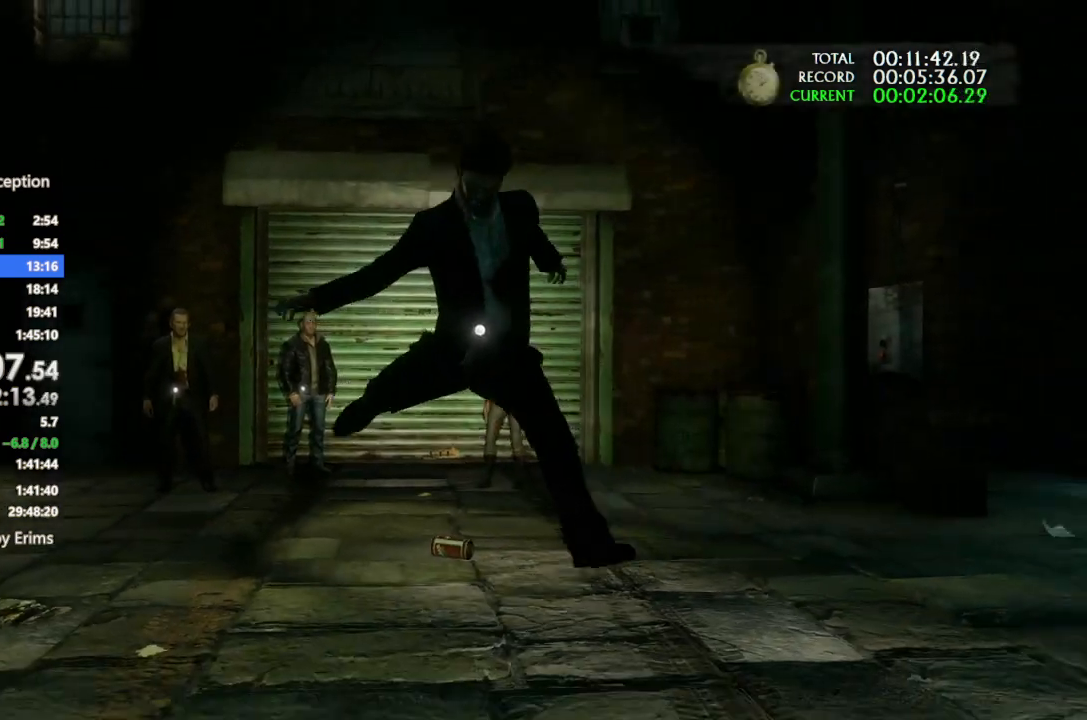
{"buttons": ["DPAD_UP"], "left_stick": "down", "right_stick": "right", "button_events": [[67, "CROSS", "up"], [133, "CROSS", "down"], [267, "CROSS", "up"], [300, "DPAD_UP", "down"]]}